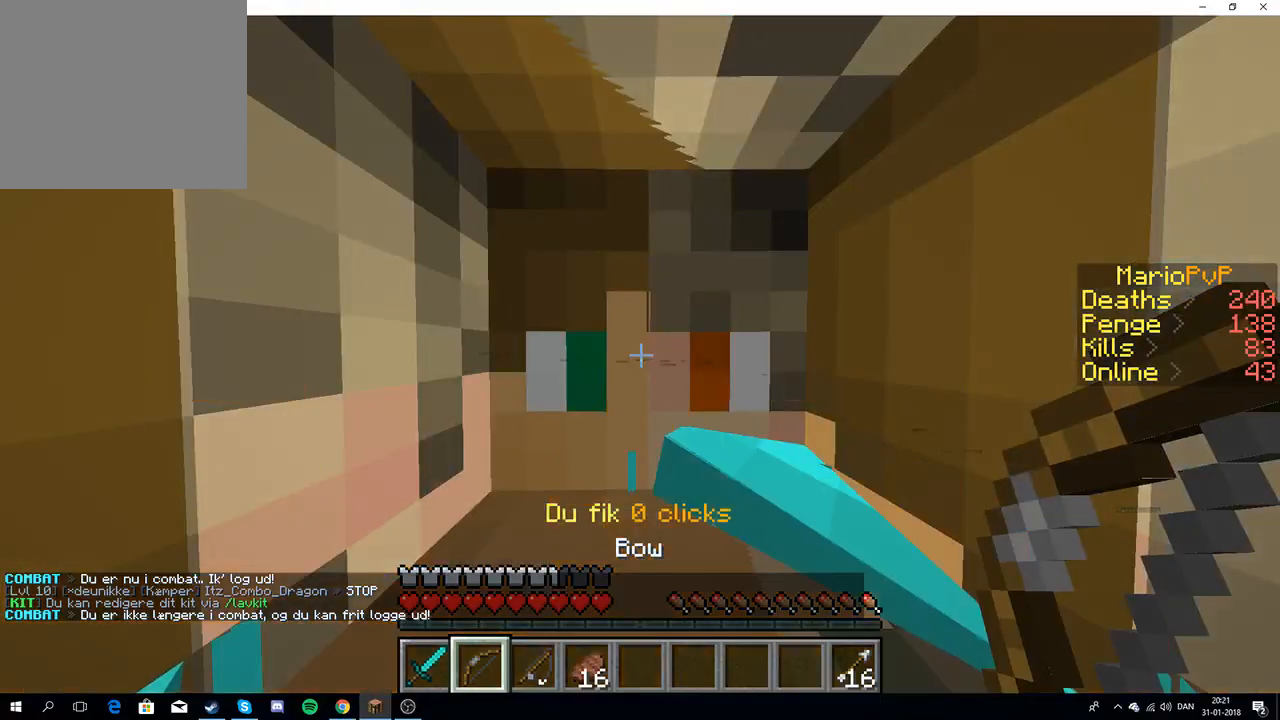
Gameplay with keyboard; each line is a JSON object with the keys held at the frame after it. "events" lists presses ("down") and releases ("up") of "a", "d", "s" and "w" between this image and that frame as [ms after this image, input, new state], when the widget could be followed in between. No other keys are recorded. Mouse input is not recorded.
{"keys": ["w"], "events": [[400, "w", "down"]]}
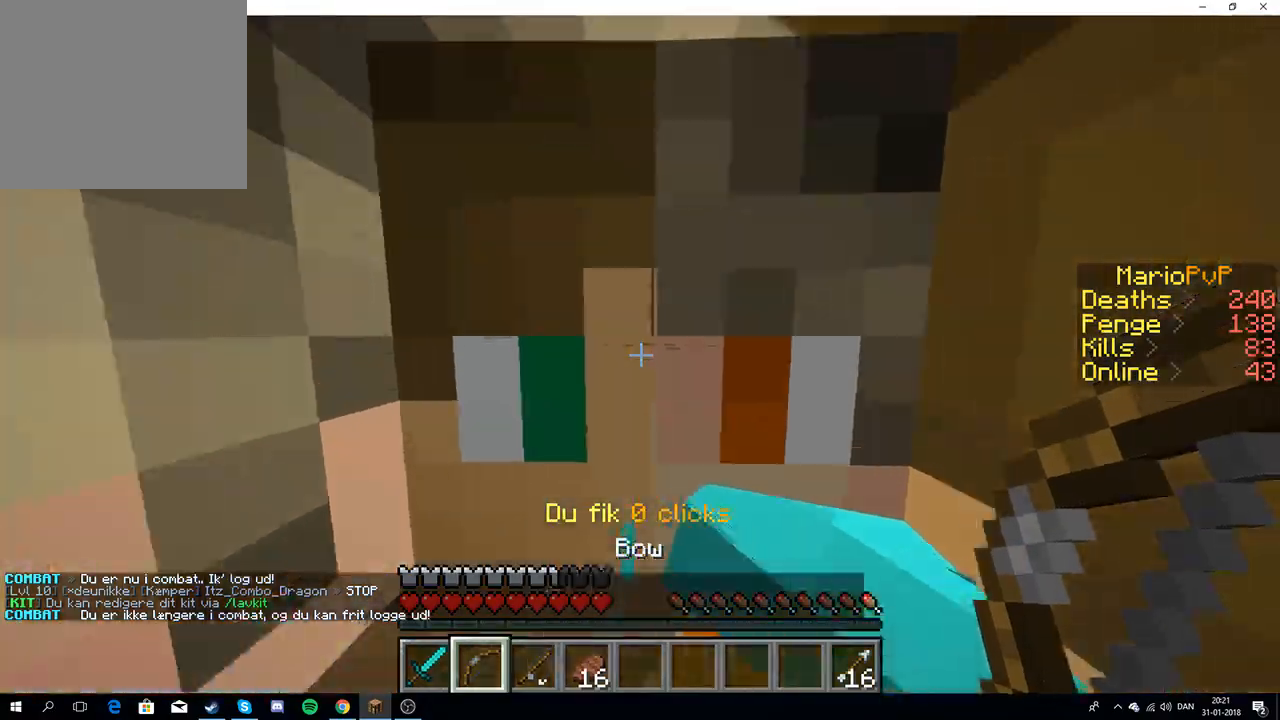
{"keys": ["w"], "events": [[17, "w", "up"], [50, "w", "down"]]}
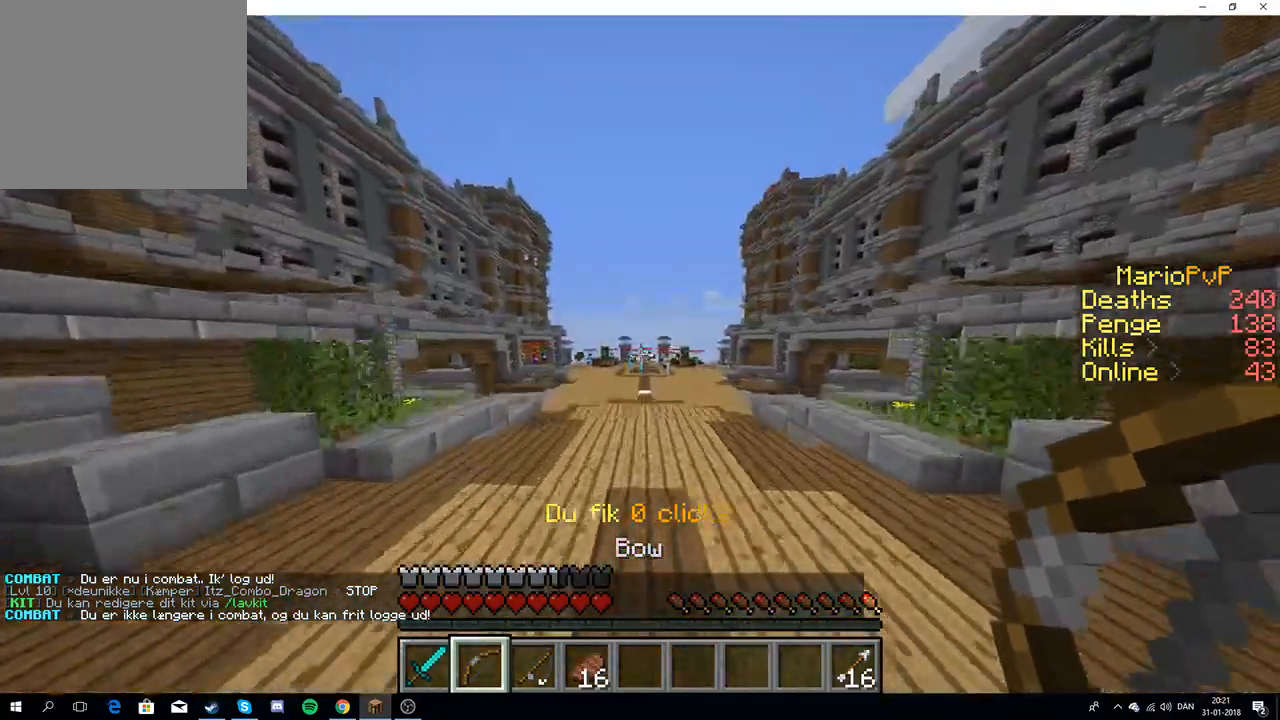
{"keys": ["w"], "events": []}
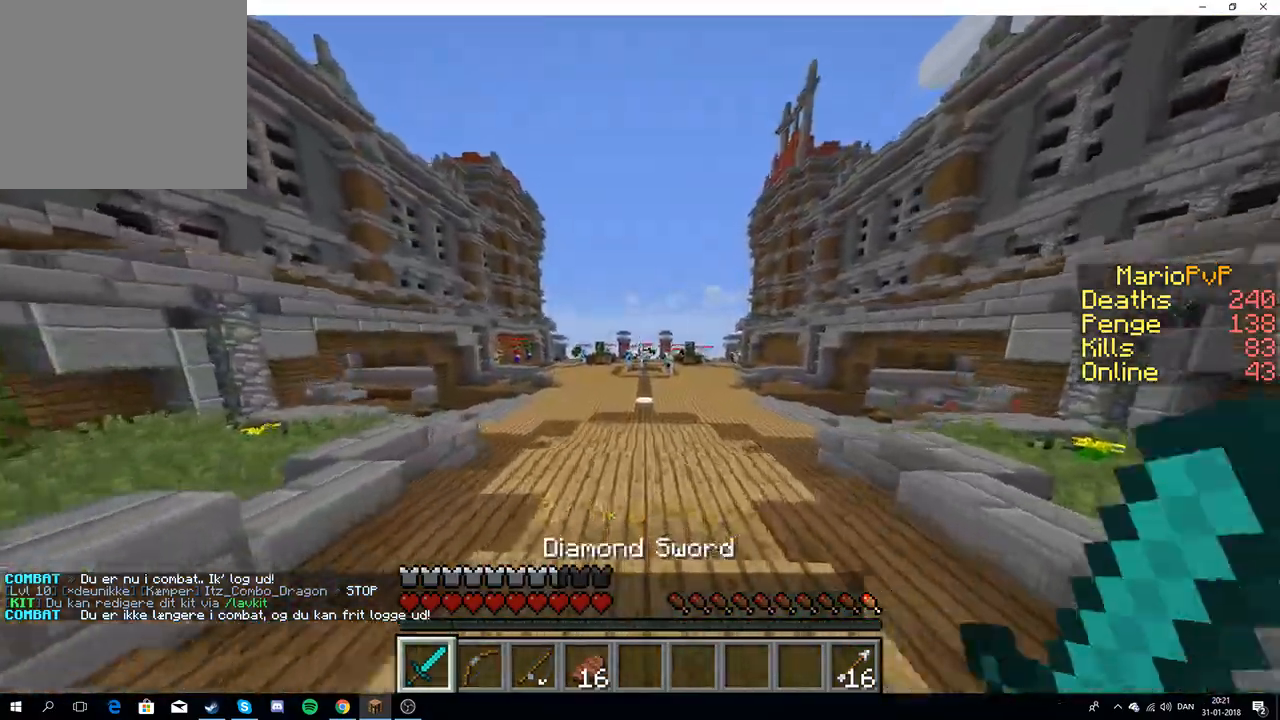
{"keys": ["w"], "events": []}
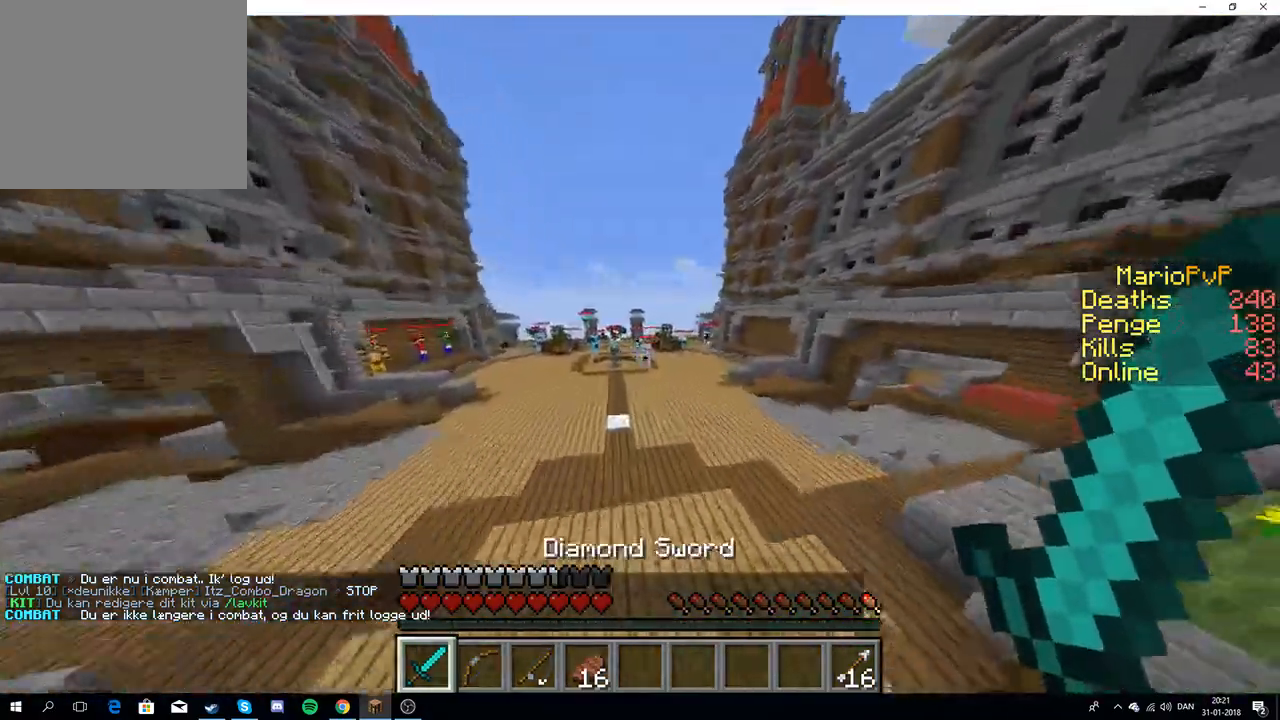
{"keys": ["w"], "events": []}
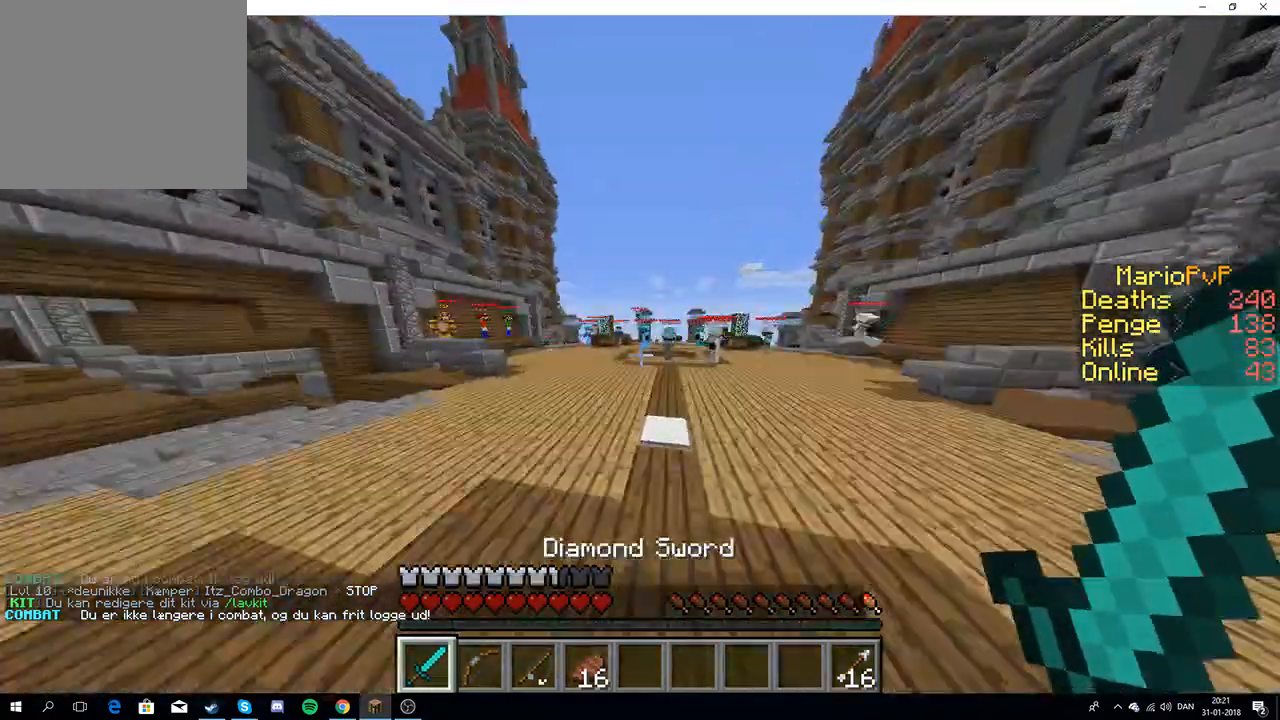
{"keys": ["w"], "events": []}
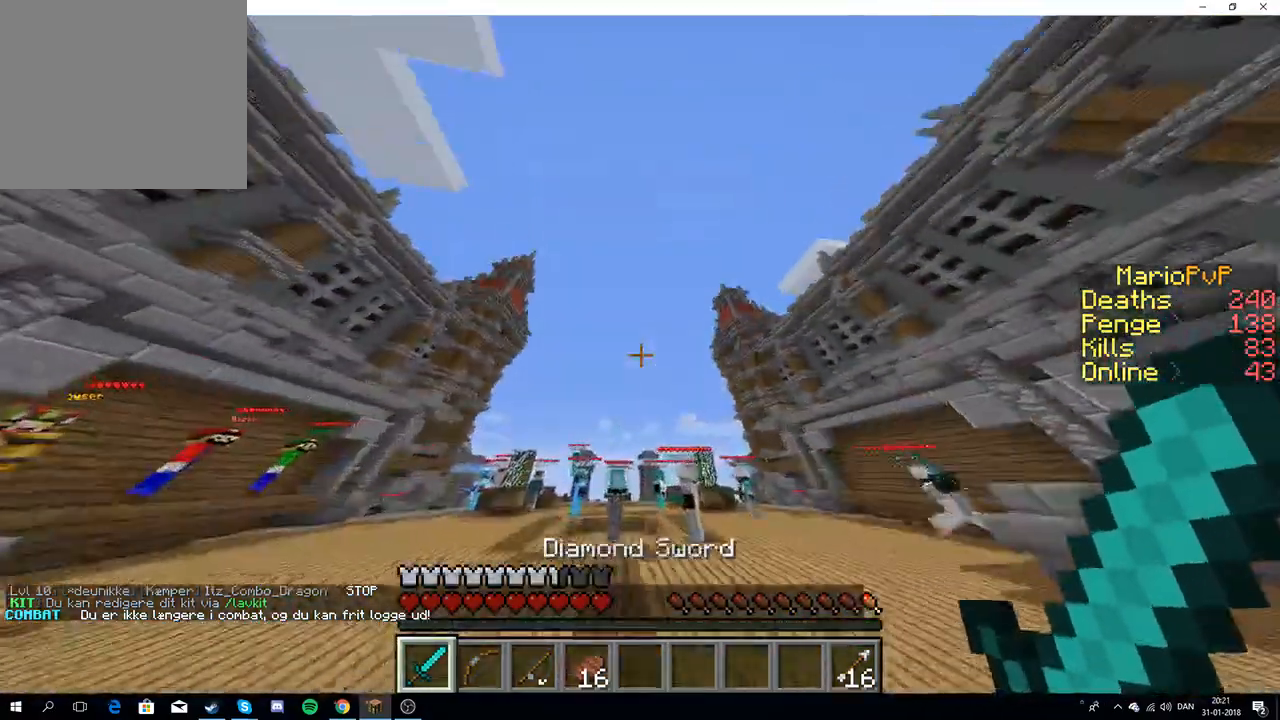
{"keys": ["w"], "events": []}
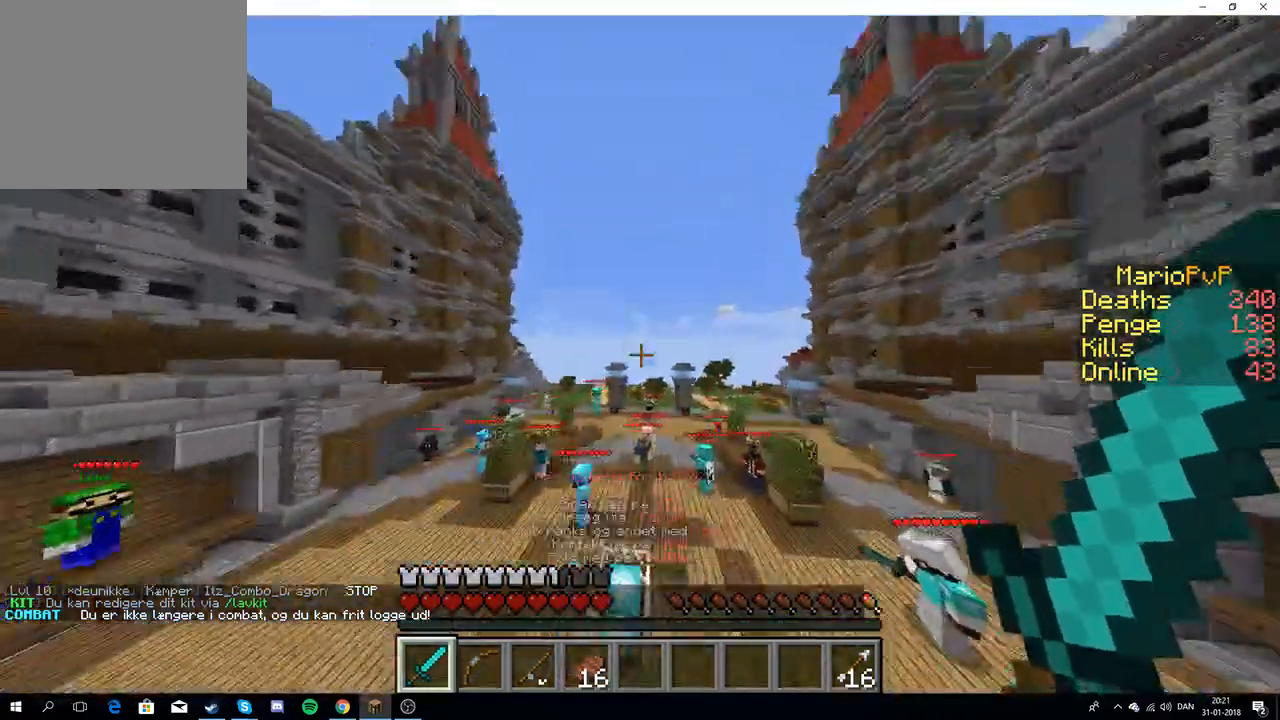
{"keys": ["w"], "events": []}
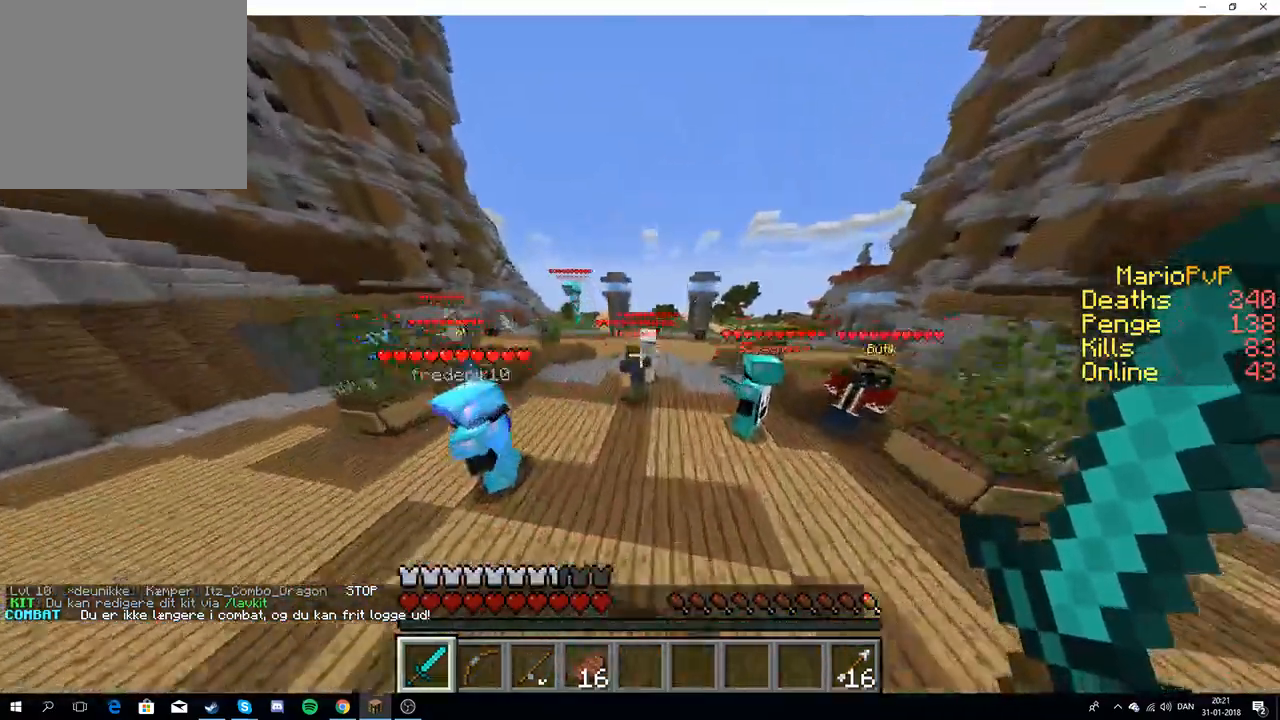
{"keys": ["w"], "events": []}
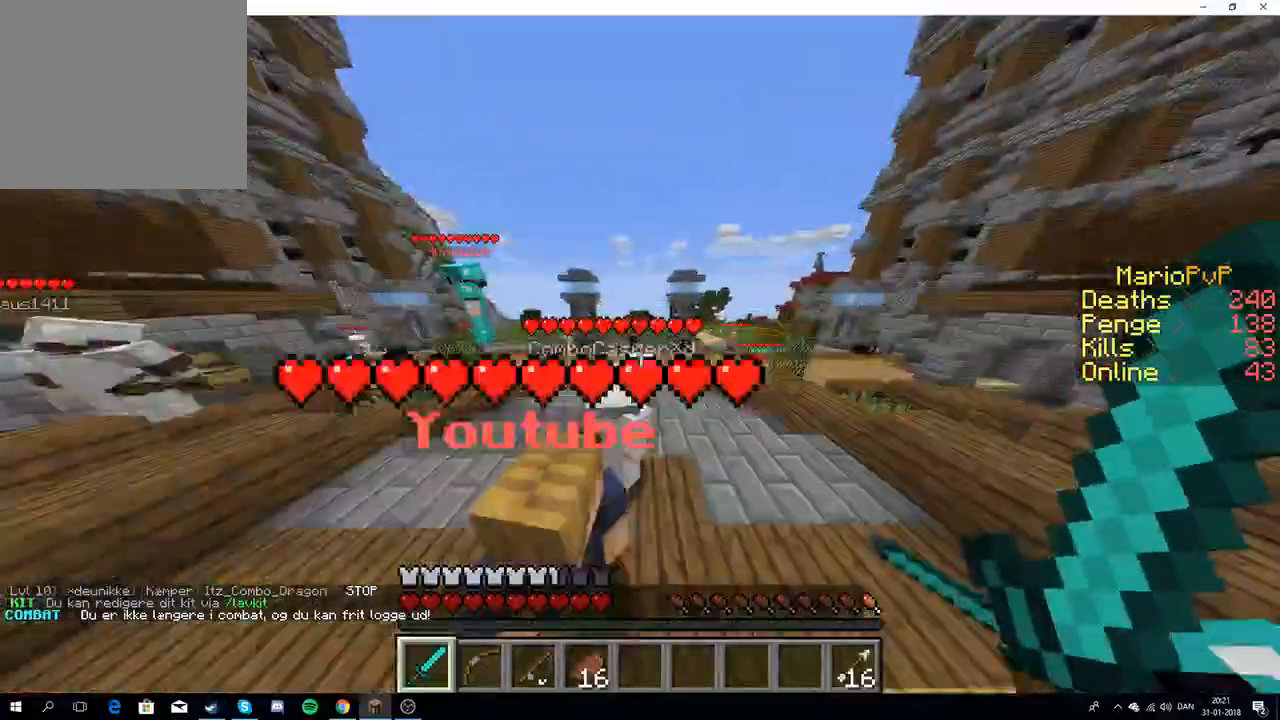
{"keys": ["w"], "events": []}
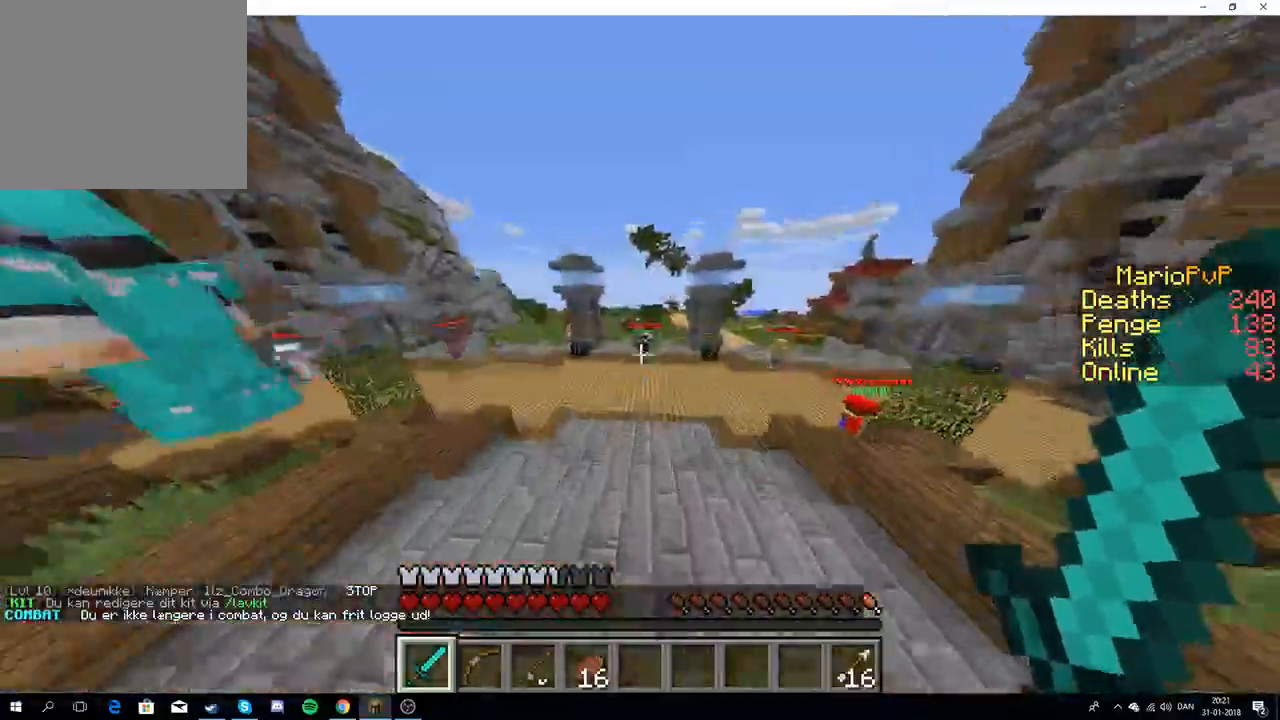
{"keys": ["w"], "events": []}
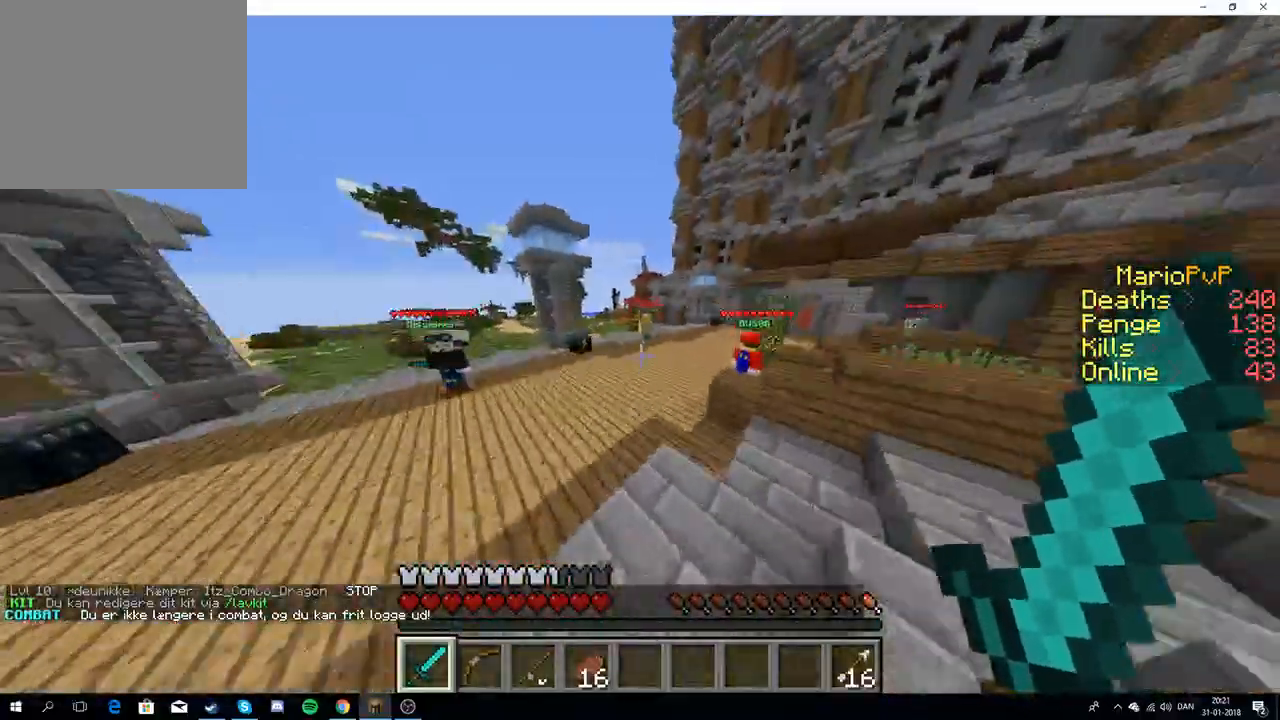
{"keys": ["w"], "events": []}
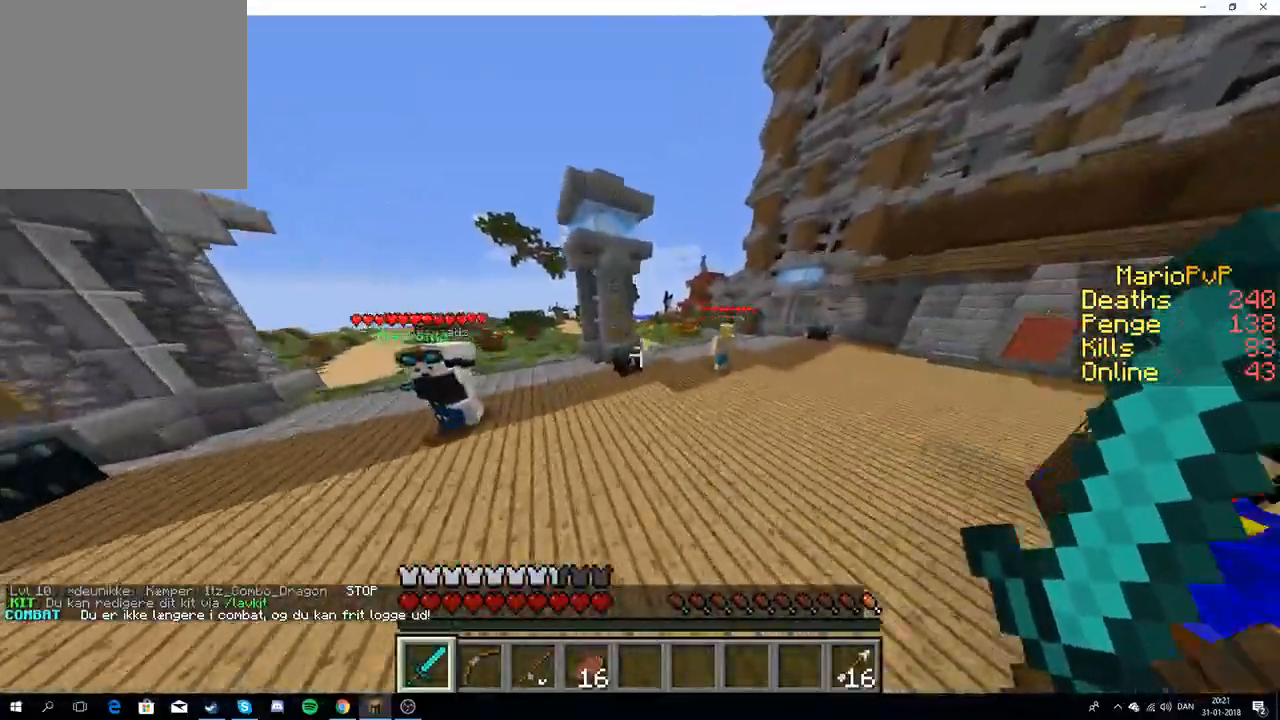
{"keys": ["d", "w"], "events": [[467, "d", "down"]]}
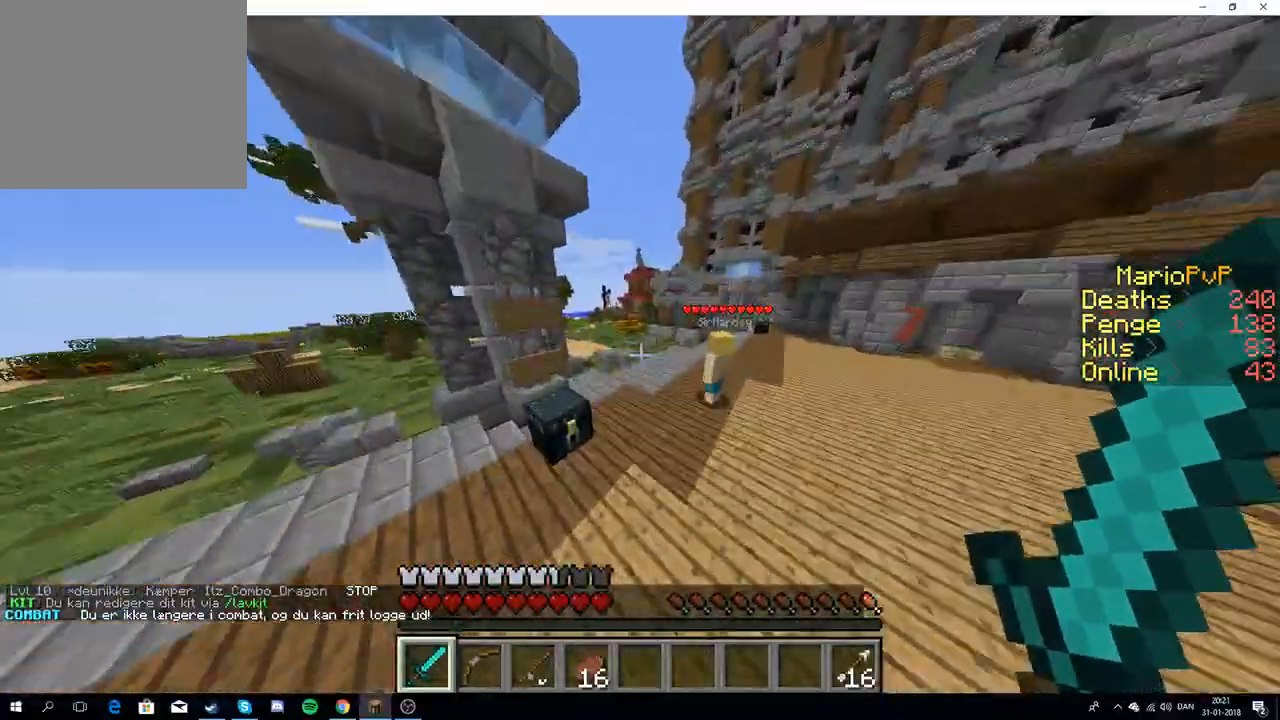
{"keys": ["w"], "events": [[117, "d", "up"]]}
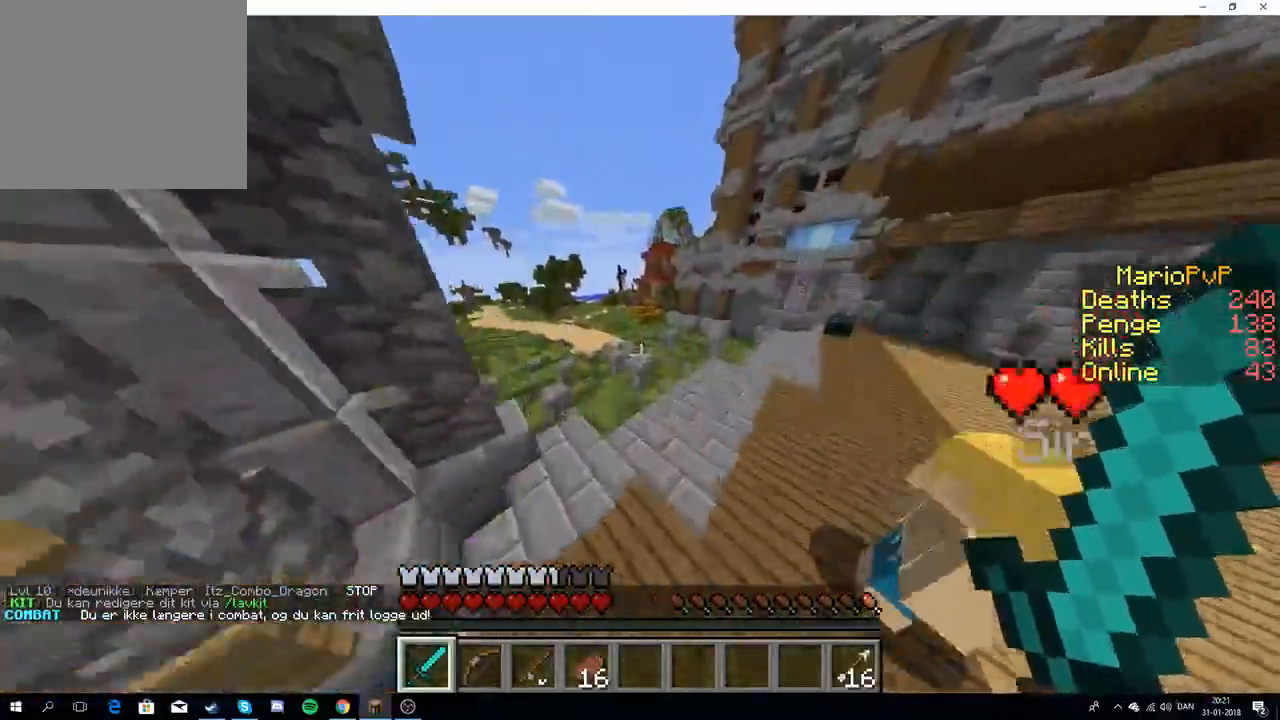
{"keys": ["w"], "events": []}
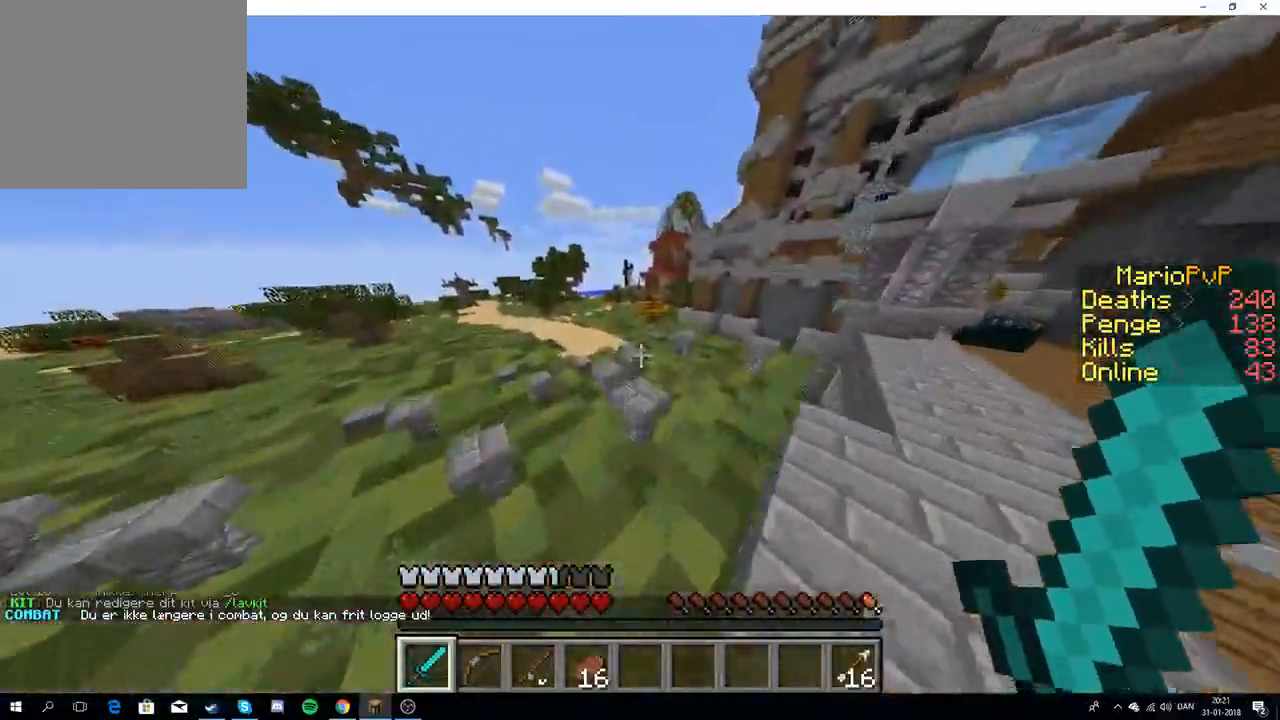
{"keys": ["w"], "events": []}
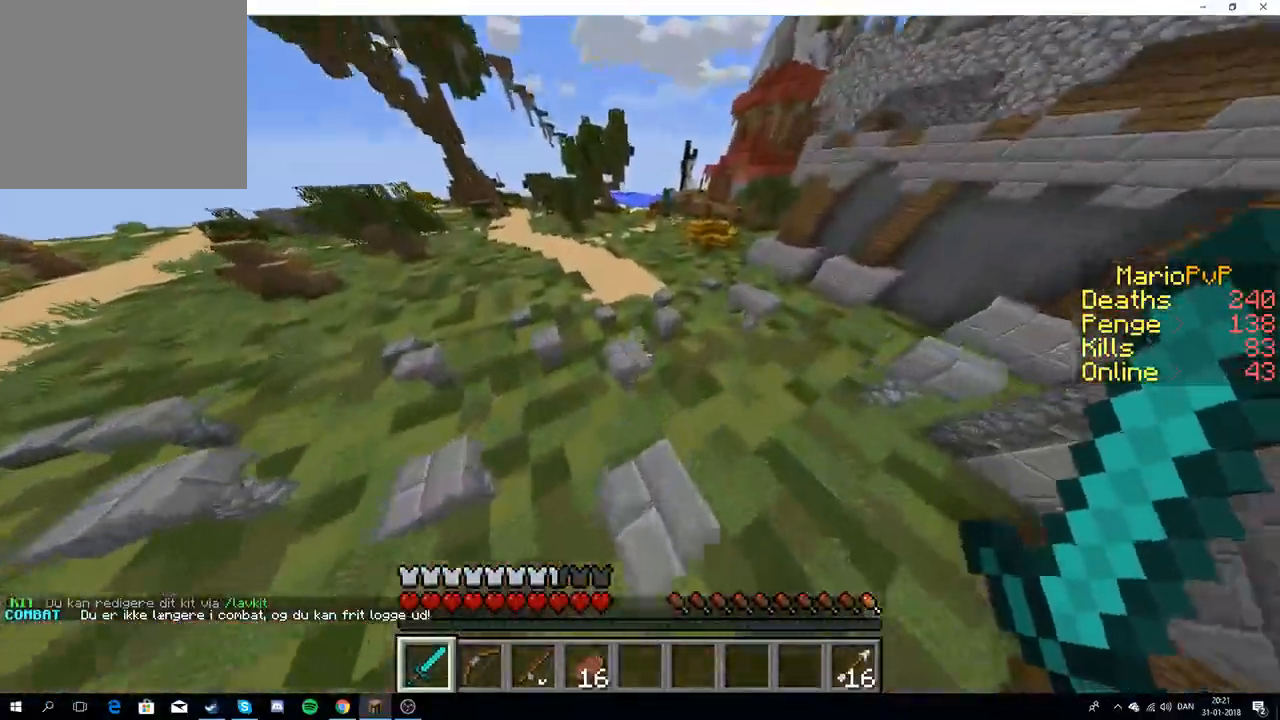
{"keys": ["w"], "events": []}
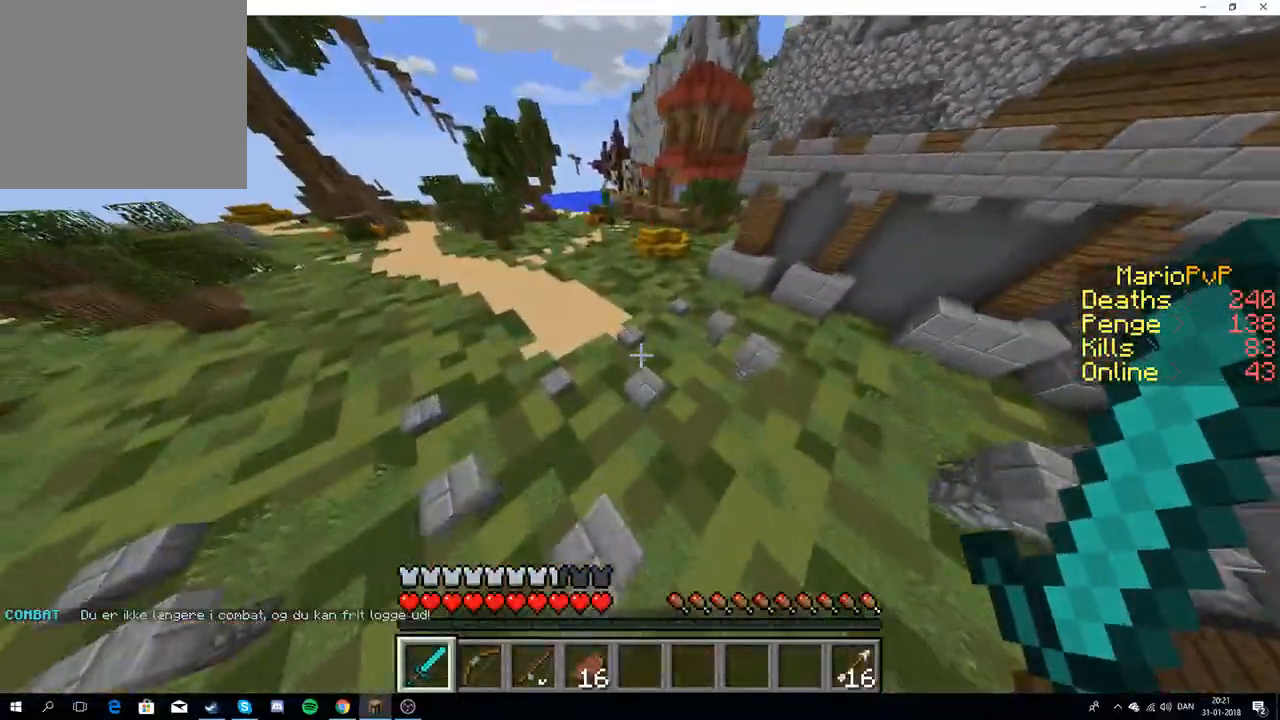
{"keys": ["w"], "events": []}
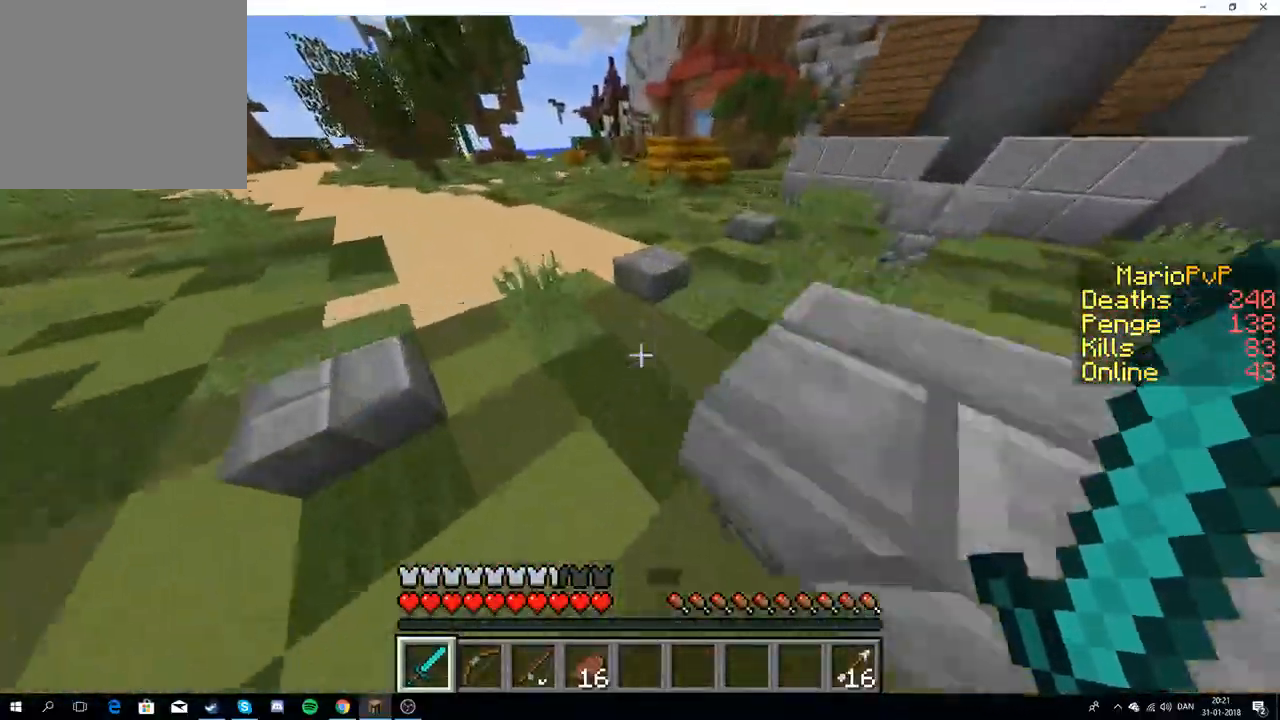
{"keys": ["w"], "events": []}
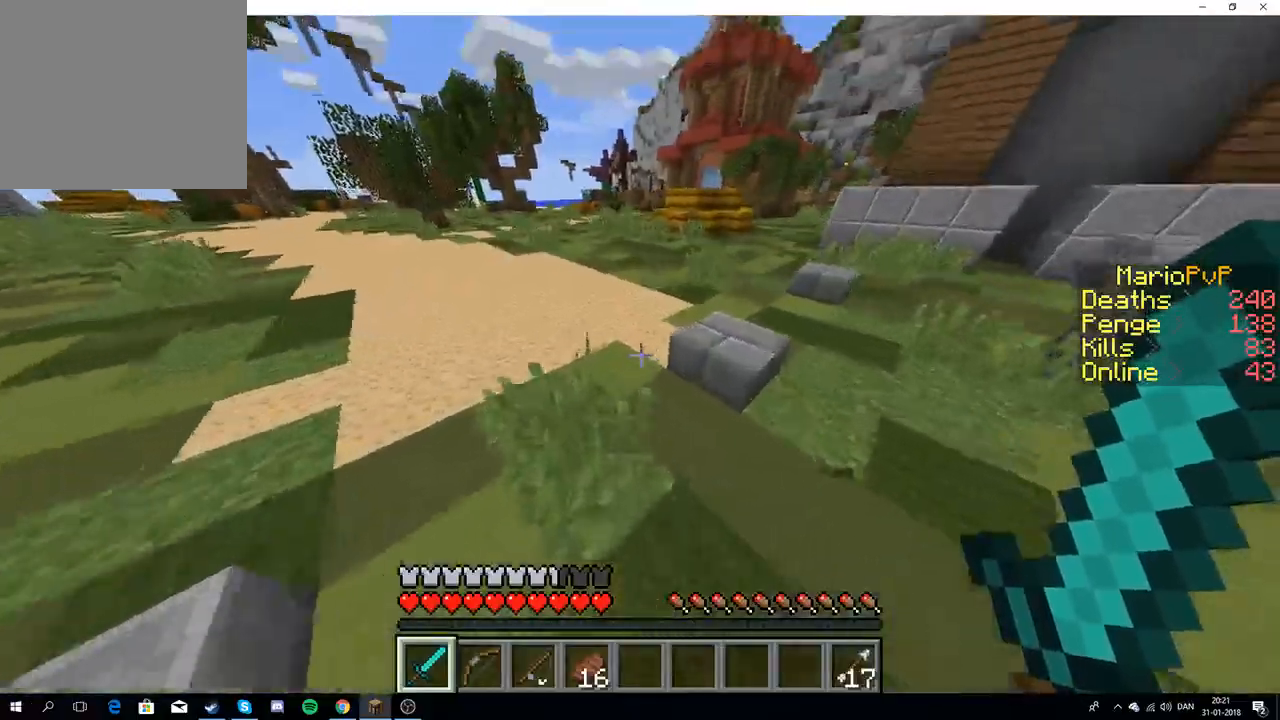
{"keys": ["w"], "events": [[100, "w", "up"], [283, "w", "down"]]}
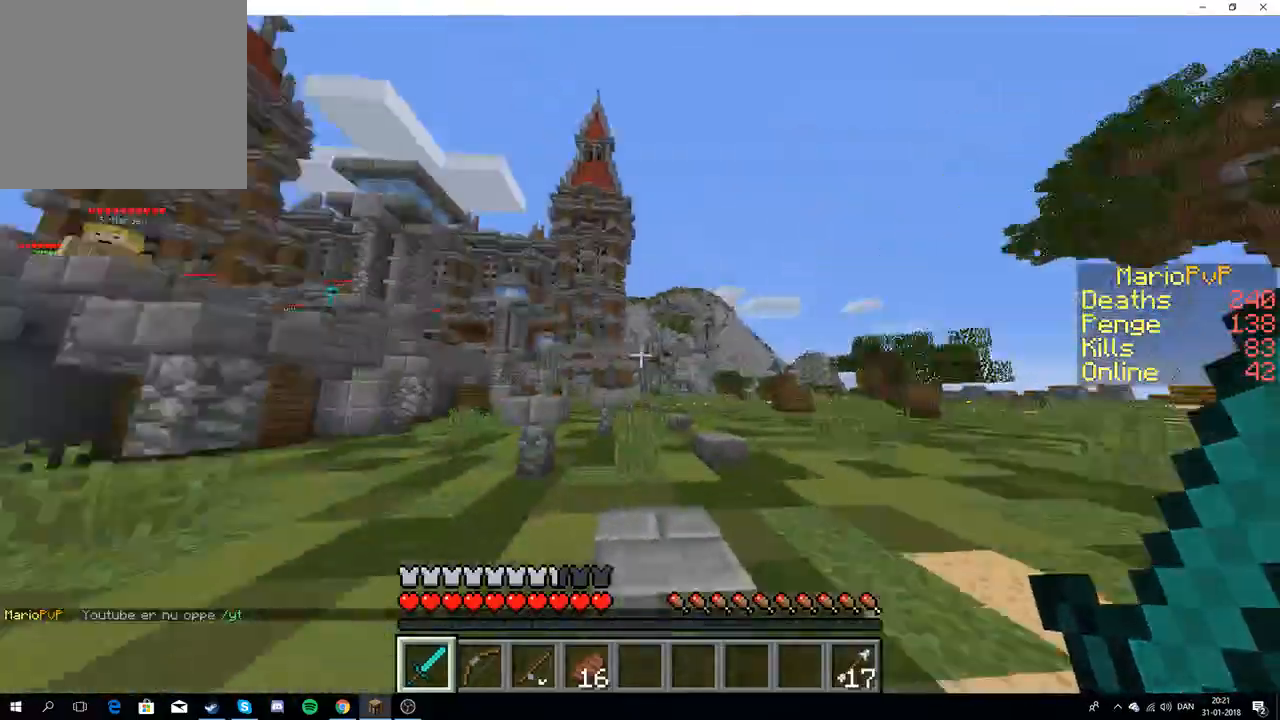
{"keys": [], "events": [[150, "d", "down"], [317, "d", "up"], [433, "w", "up"]]}
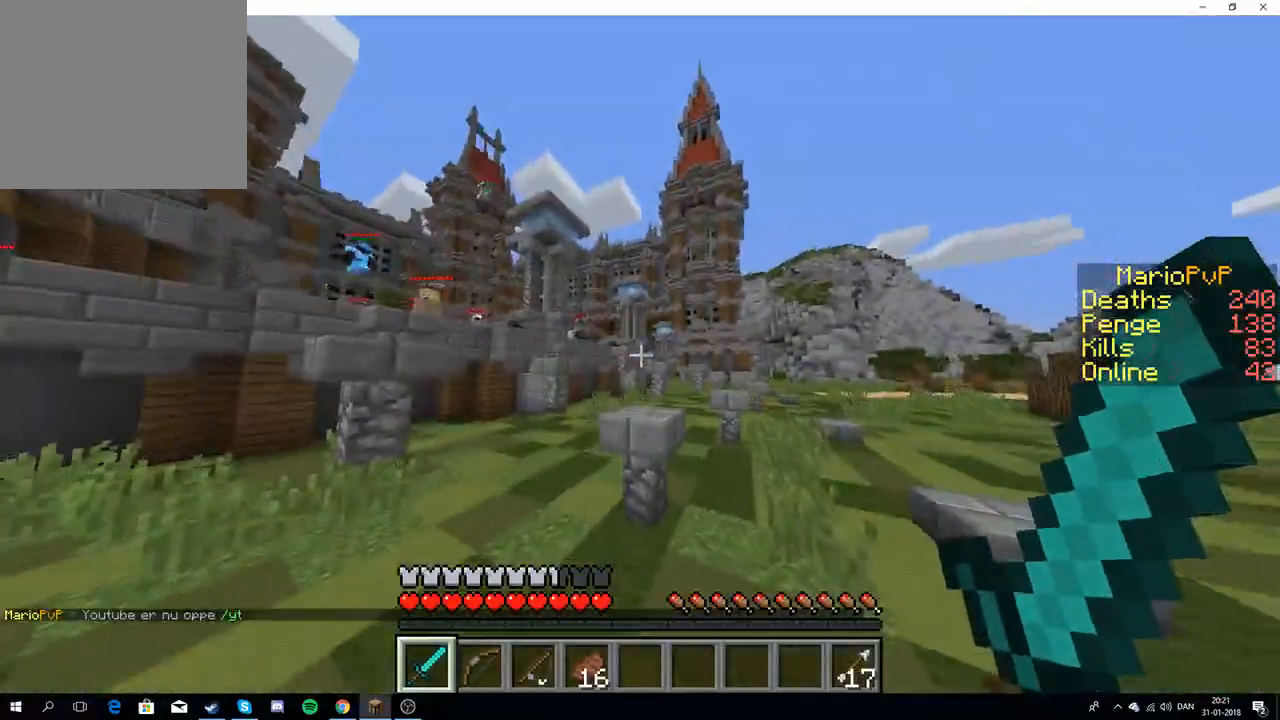
{"keys": [], "events": [[50, "s", "down"], [117, "d", "down"], [333, "s", "up"], [433, "d", "up"]]}
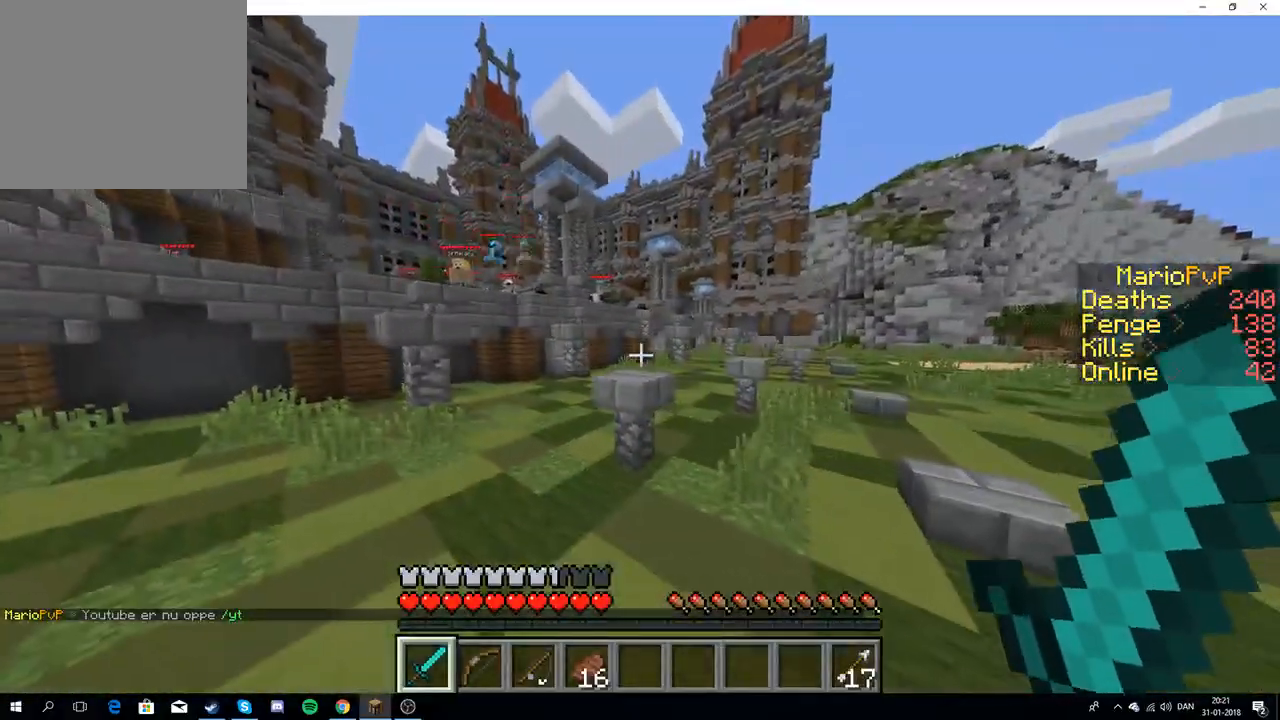
{"keys": ["w"], "events": [[100, "w", "down"]]}
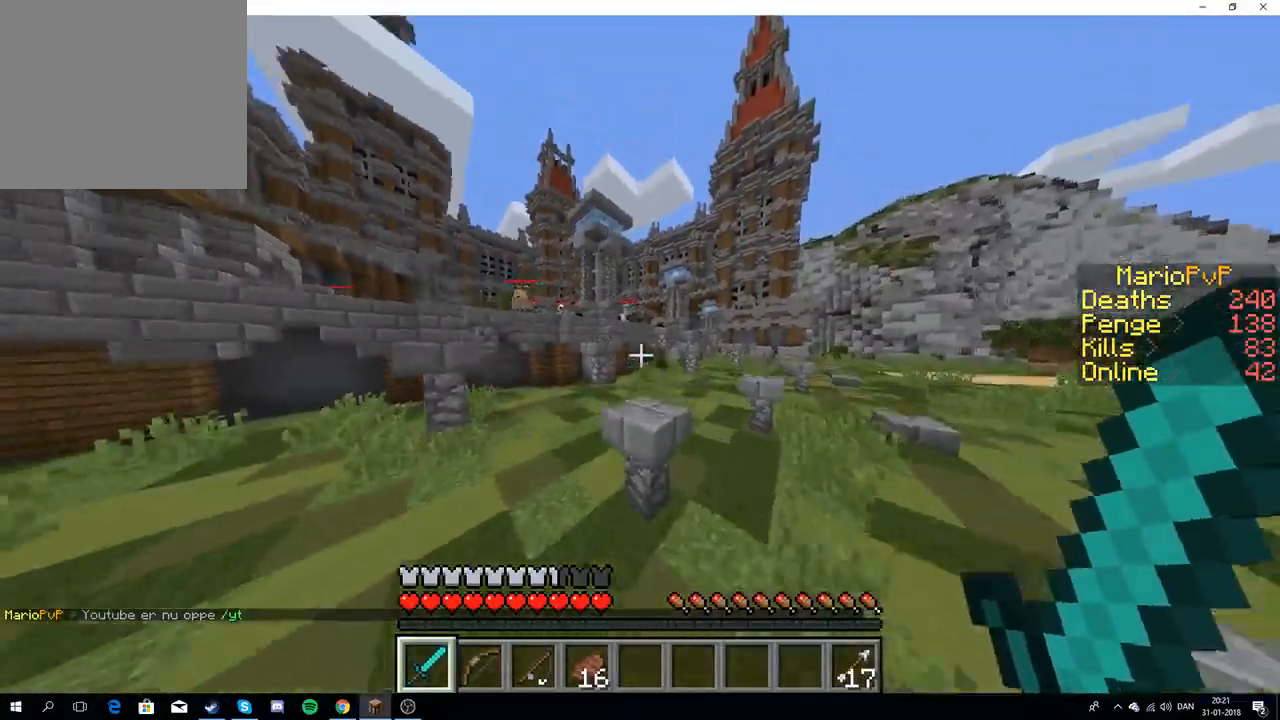
{"keys": ["s"], "events": [[333, "w", "up"], [433, "s", "down"]]}
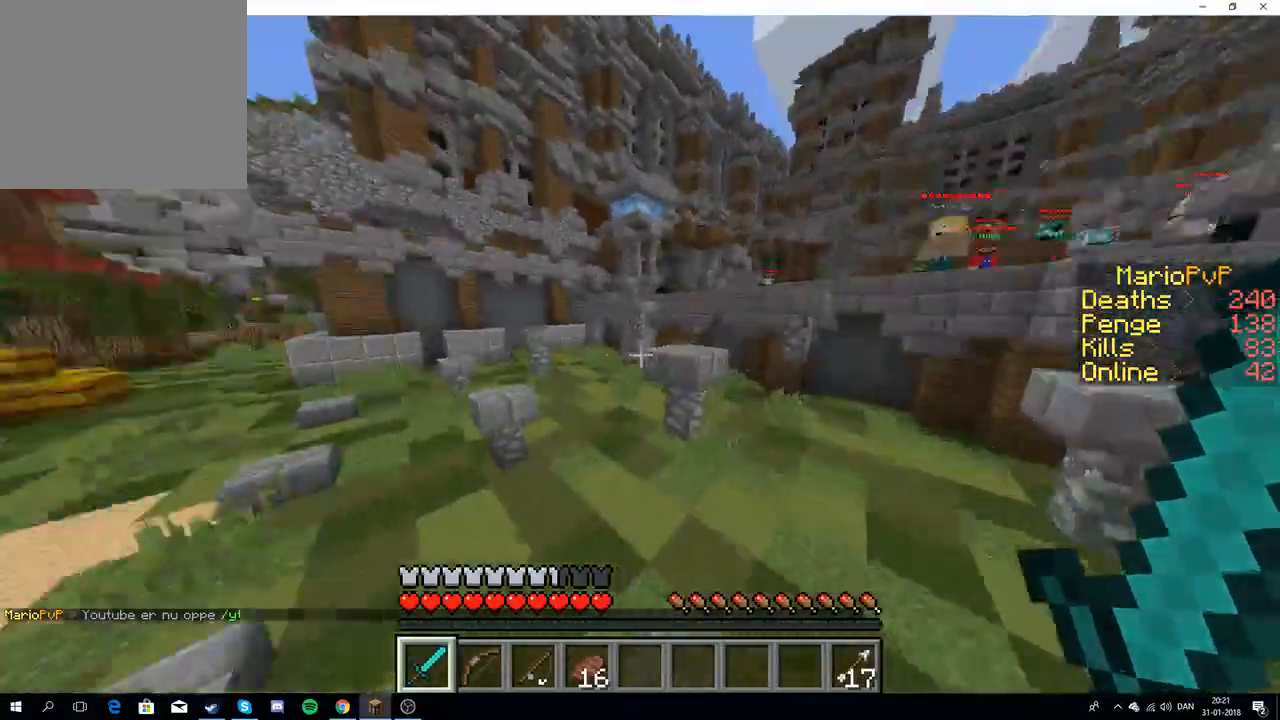
{"keys": ["w"], "events": [[117, "s", "up"], [283, "w", "down"], [400, "w", "up"], [483, "w", "down"]]}
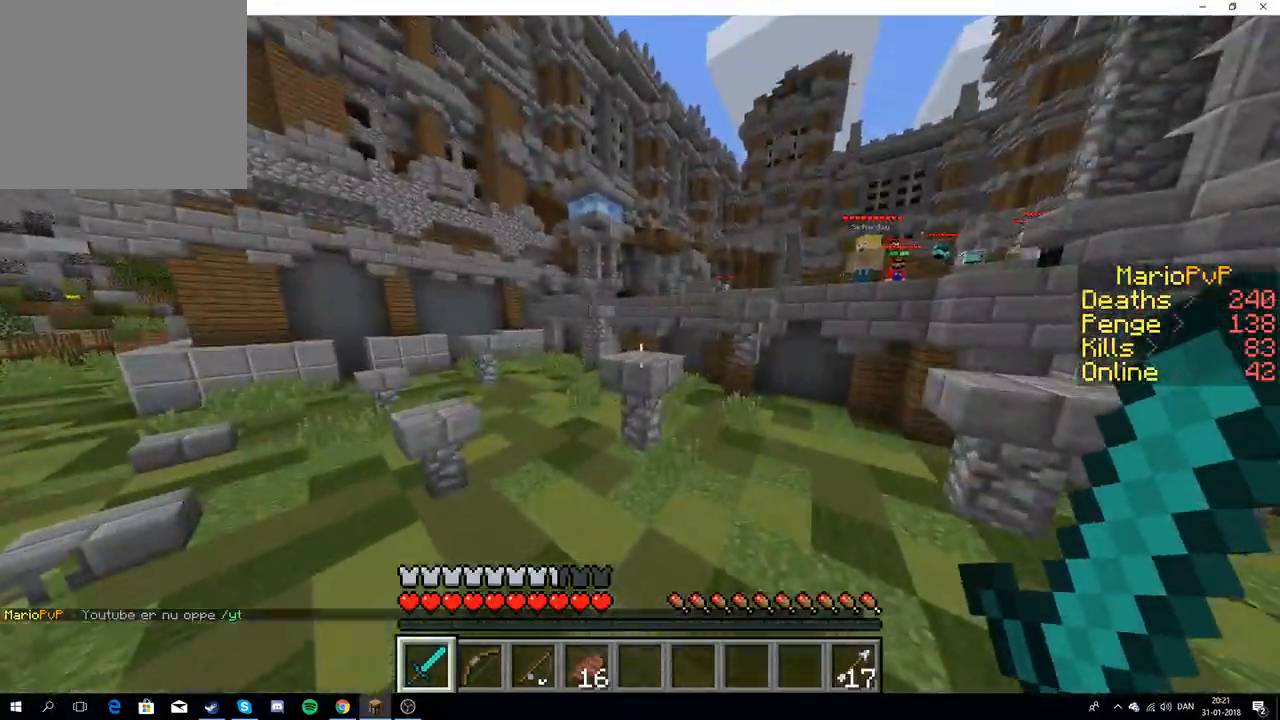
{"keys": ["w"], "events": []}
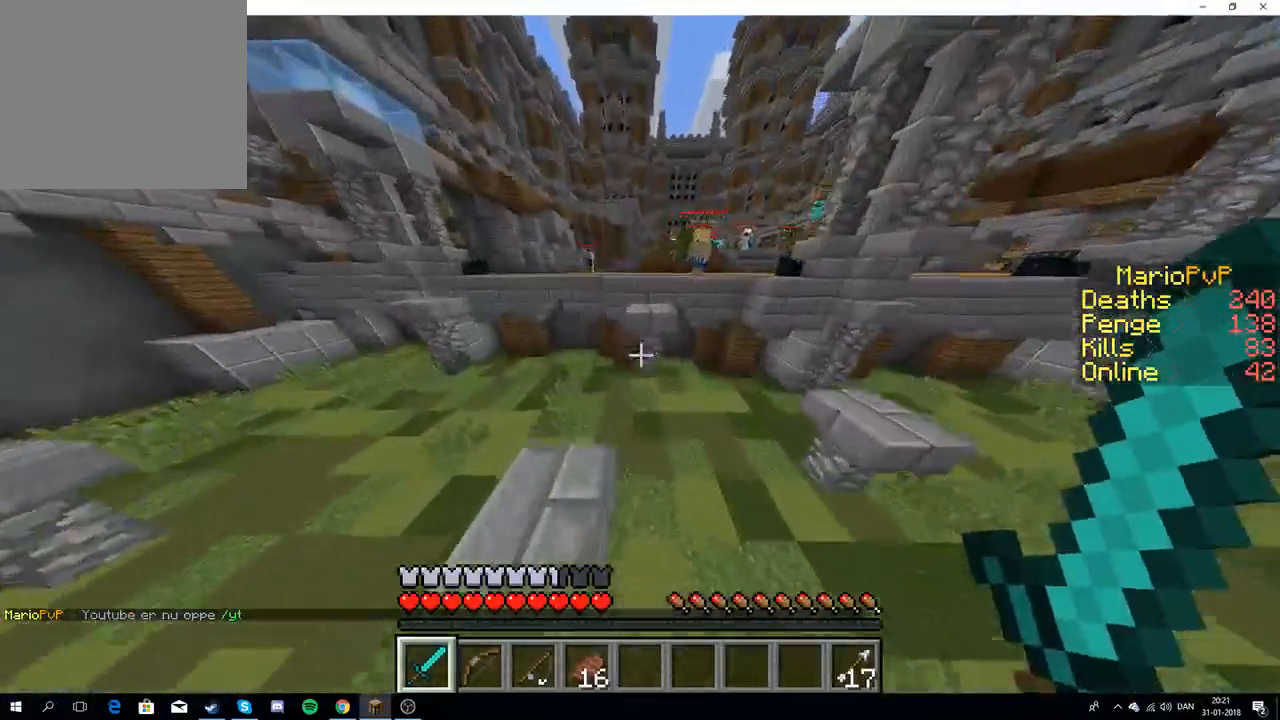
{"keys": ["w"], "events": []}
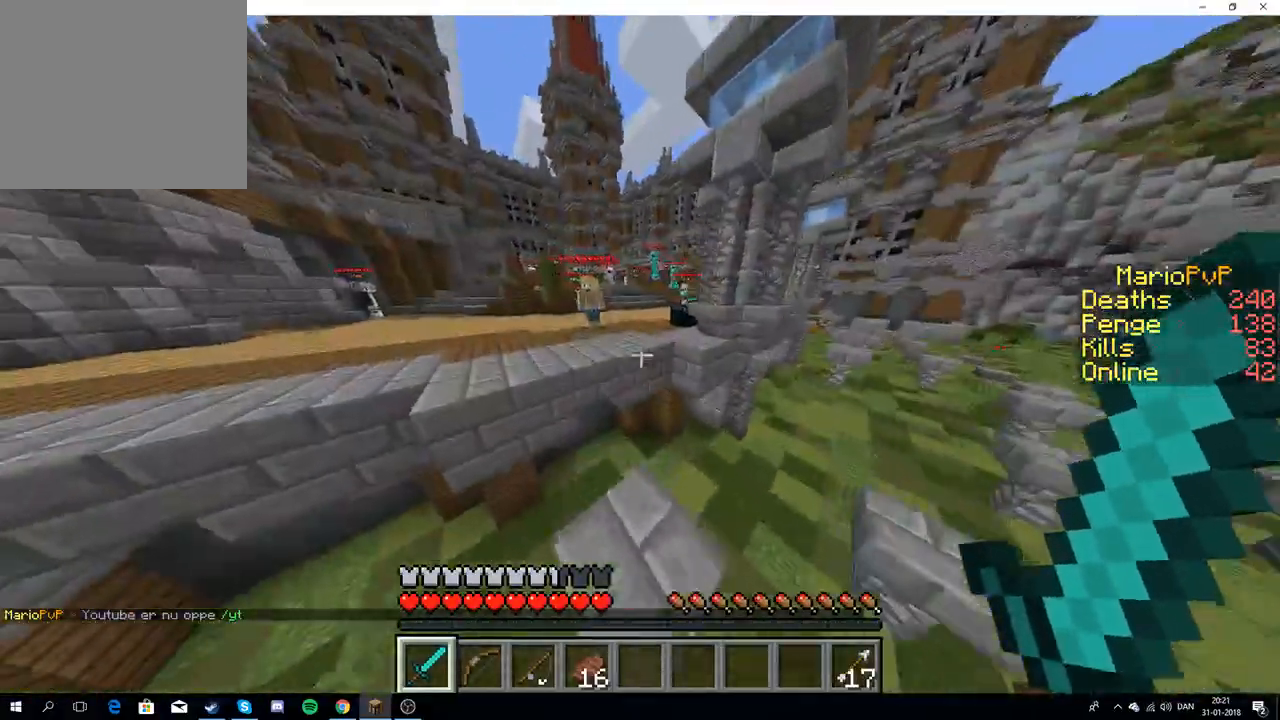
{"keys": ["w"], "events": []}
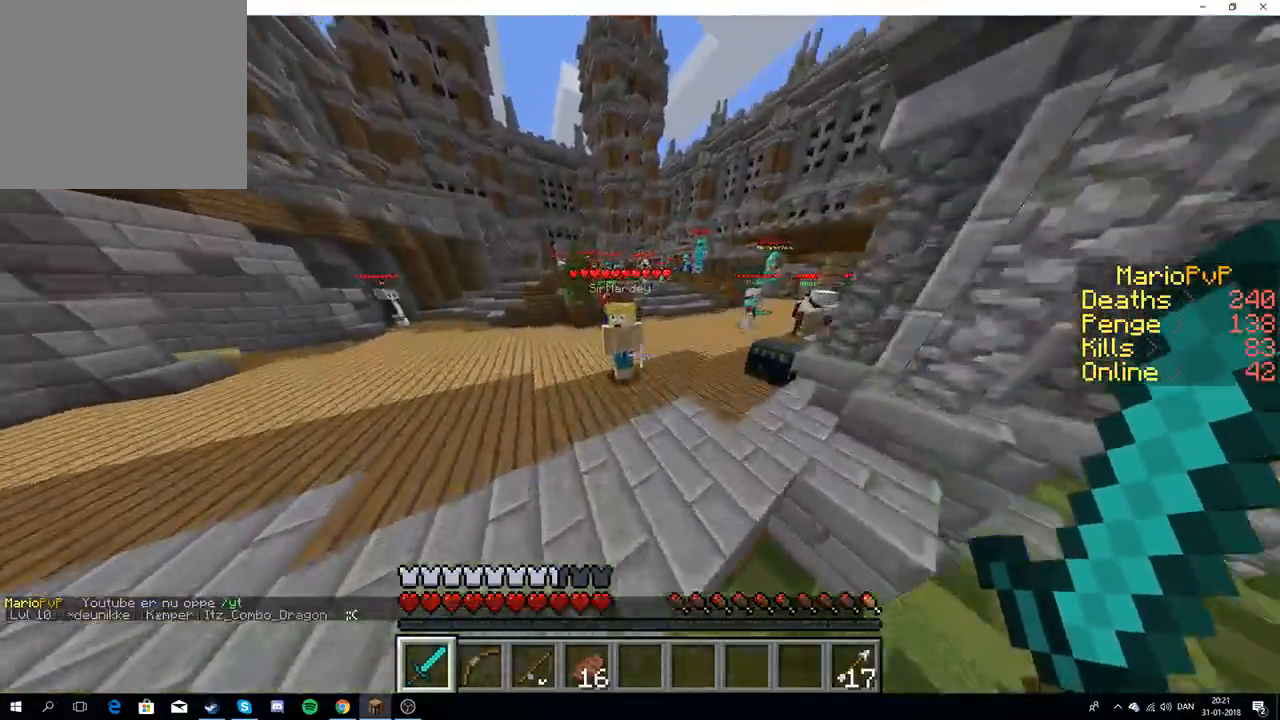
{"keys": ["w"], "events": []}
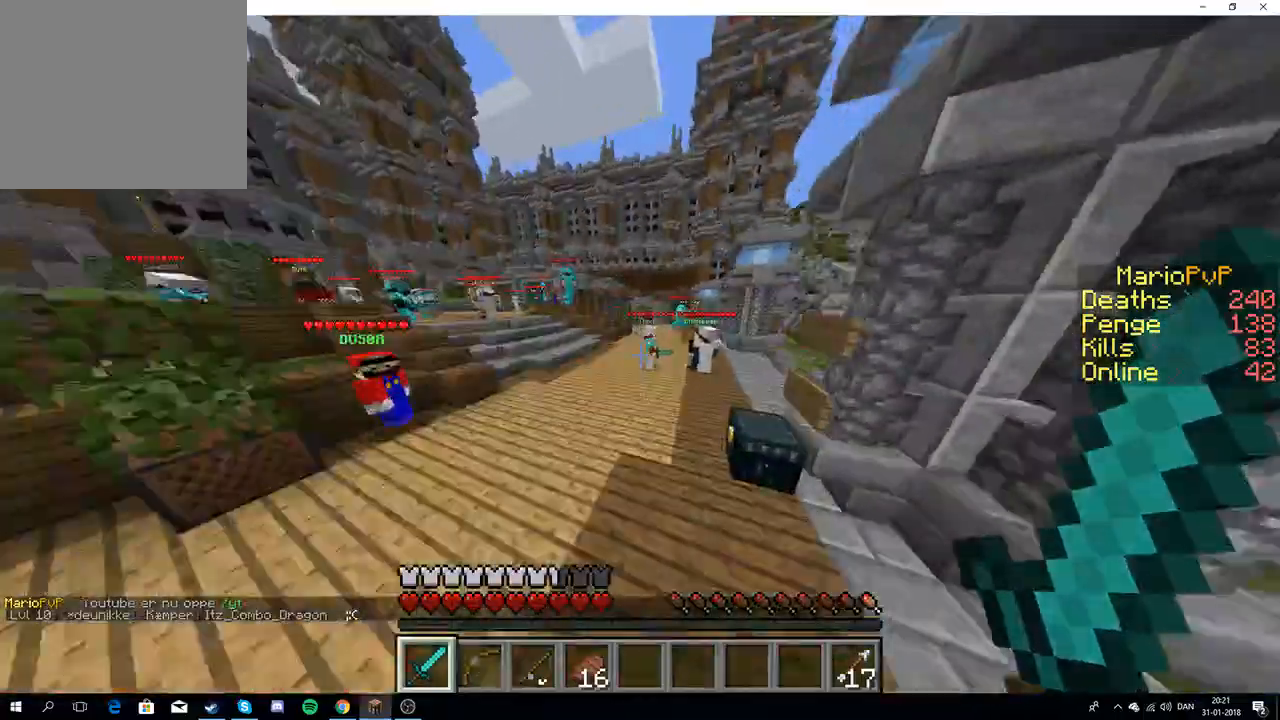
{"keys": ["w"], "events": []}